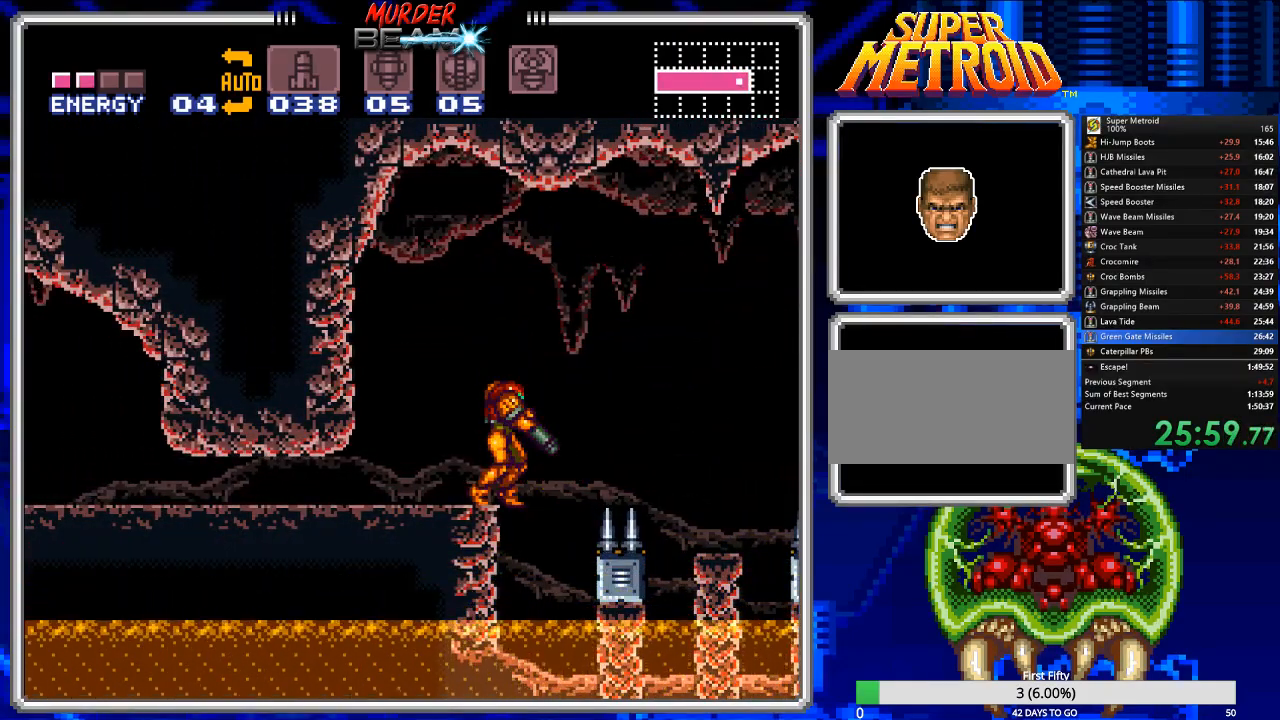
Gameplay with a controller (Nintendo layout); each line is a JSON object with the inputs held at the frame after it. "events" lists button and stick changes between this image and that frame as [ms after this image, input, new state], when the widget could be followed in between. Not read: L3 R3 SELECT.
{"buttons": ["B", "L1"], "events": [[350, "DPAD_DOWN", "down"], [417, "DPAD_DOWN", "up"]]}
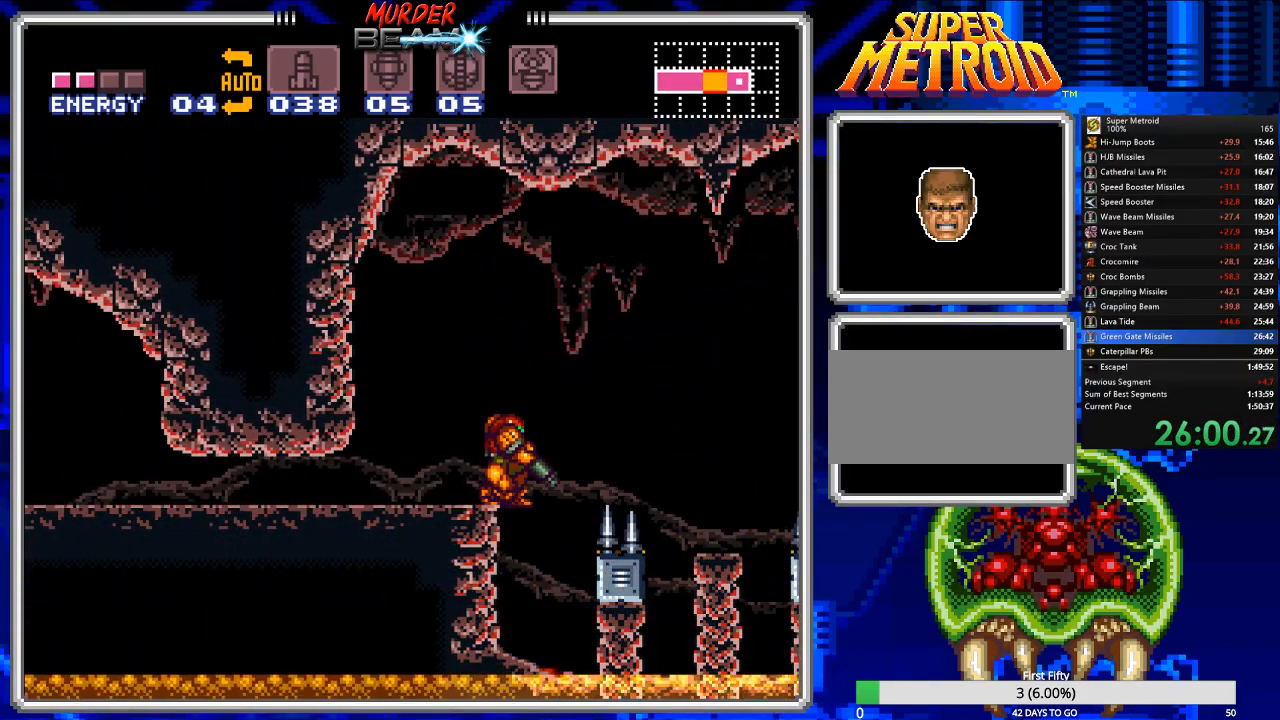
{"buttons": ["B", "L1"], "events": []}
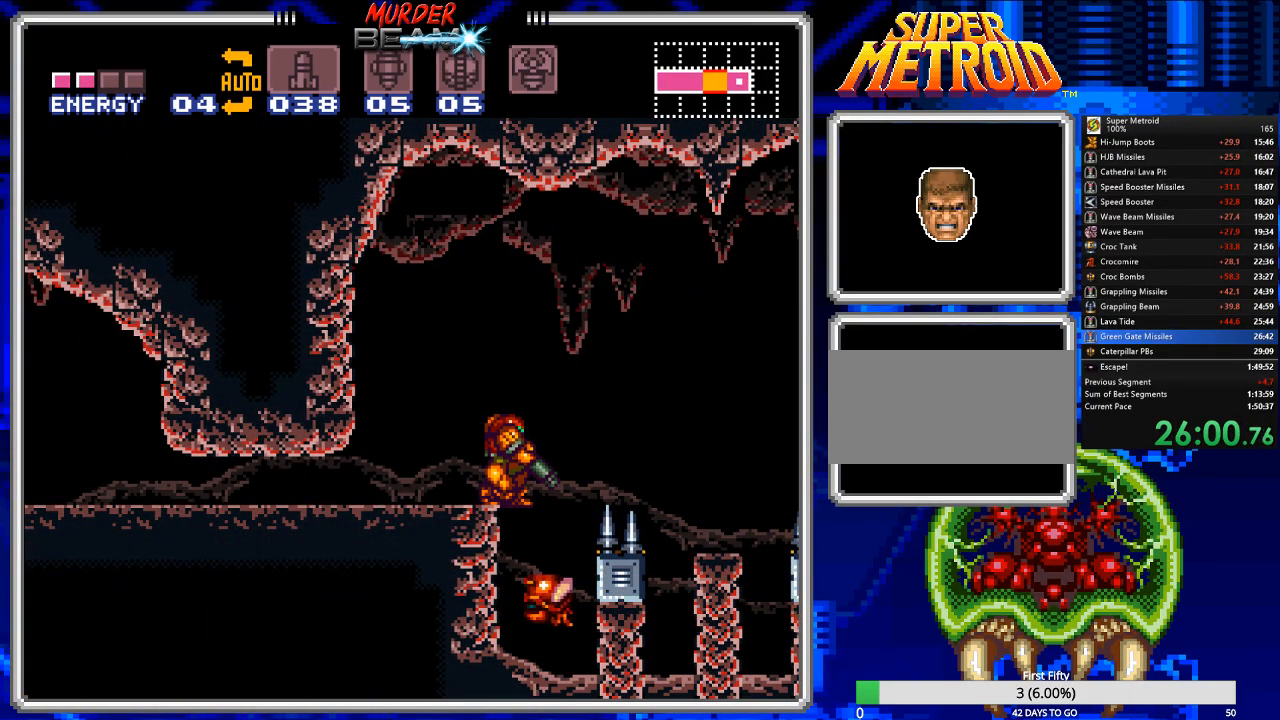
{"buttons": ["B", "L1"], "events": []}
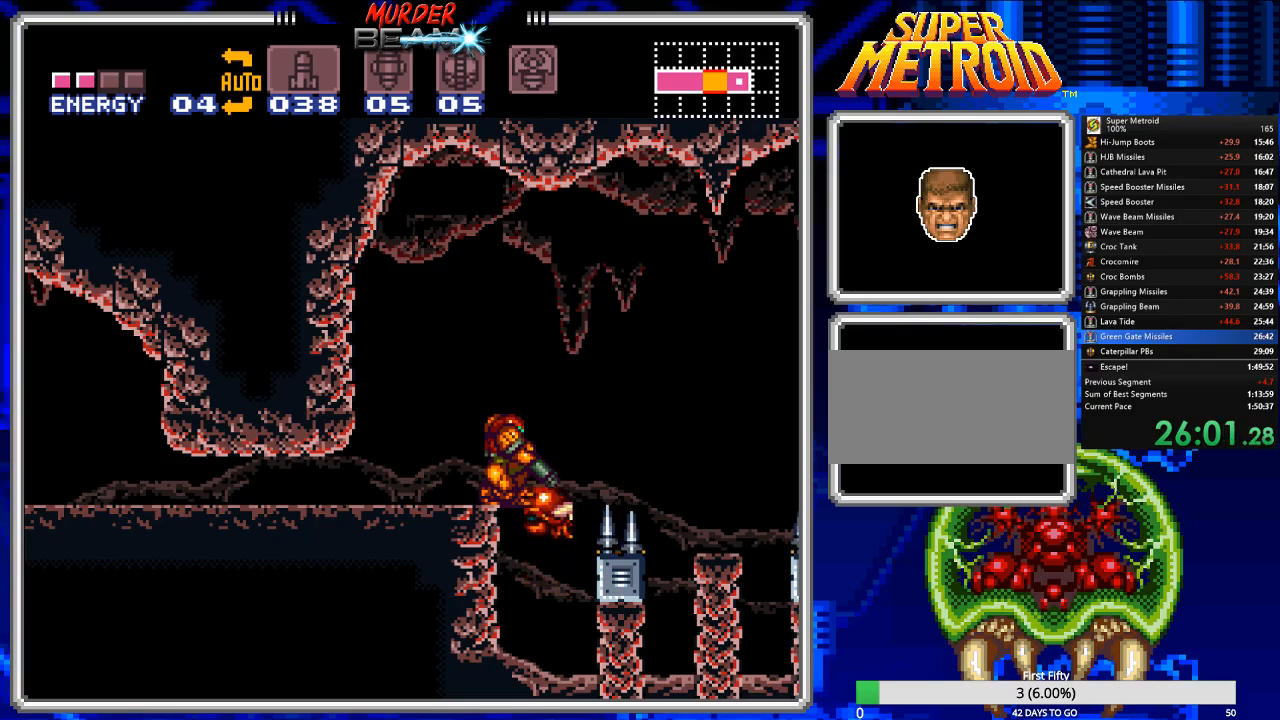
{"buttons": ["B", "L1"], "events": [[117, "X", "down"], [183, "X", "up"]]}
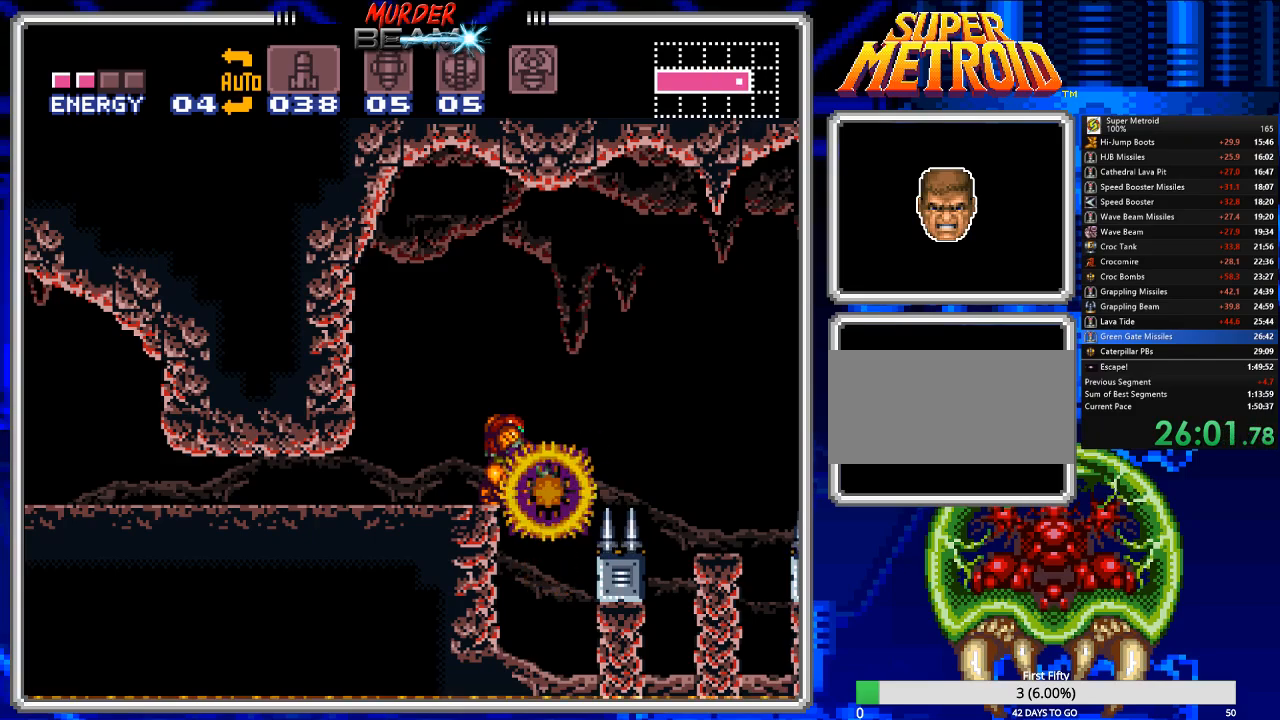
{"buttons": ["B", "L1"], "events": []}
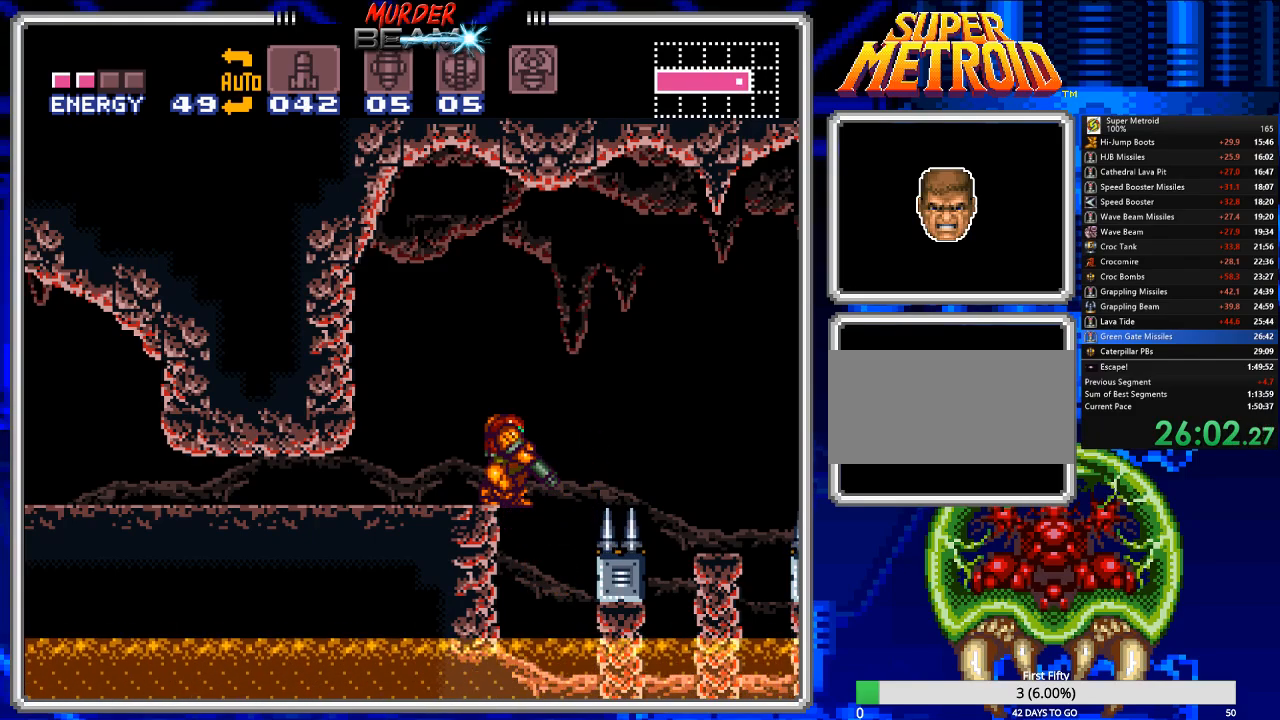
{"buttons": ["B", "L1"], "events": []}
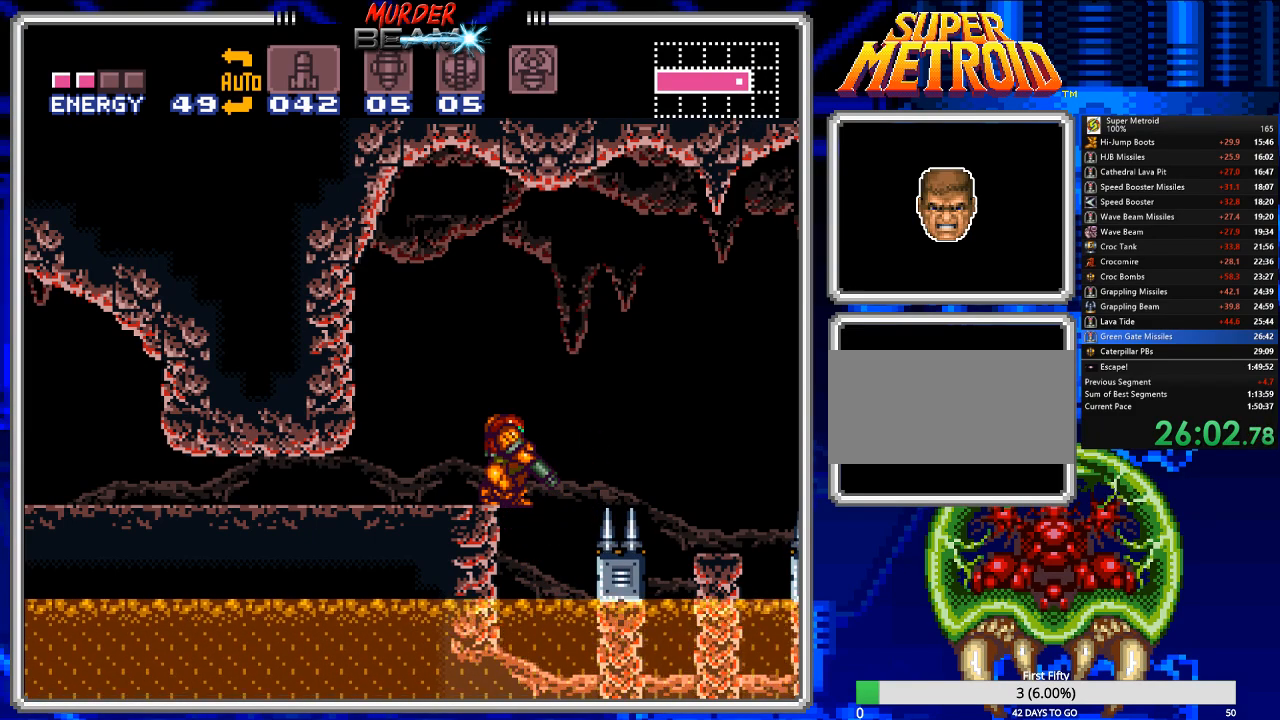
{"buttons": ["B", "L1"], "events": []}
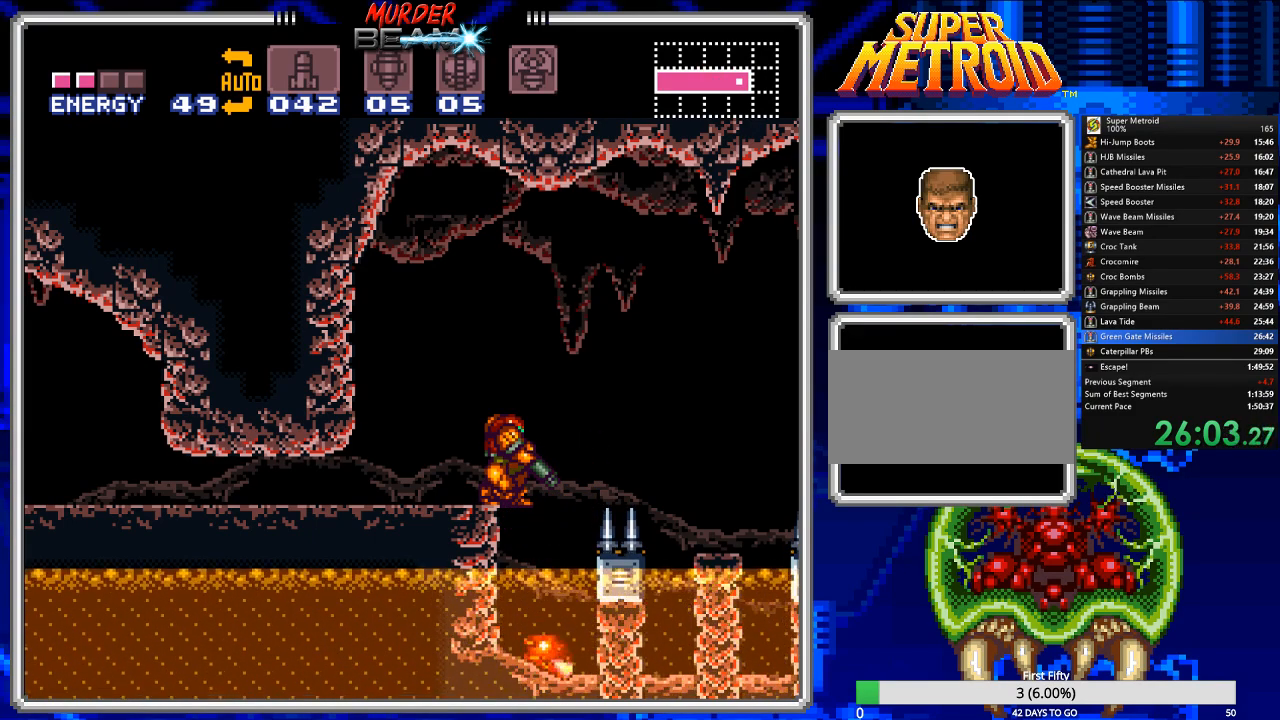
{"buttons": ["B", "L1"], "events": []}
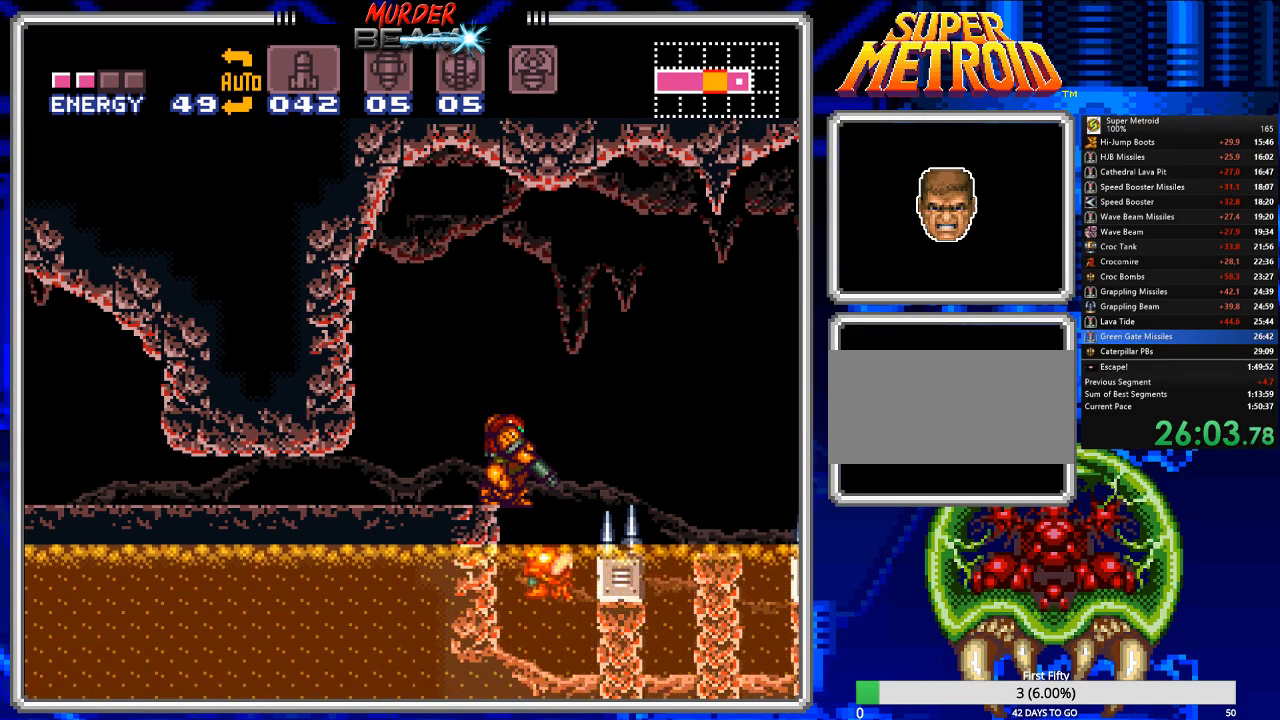
{"buttons": ["B", "L1"], "events": []}
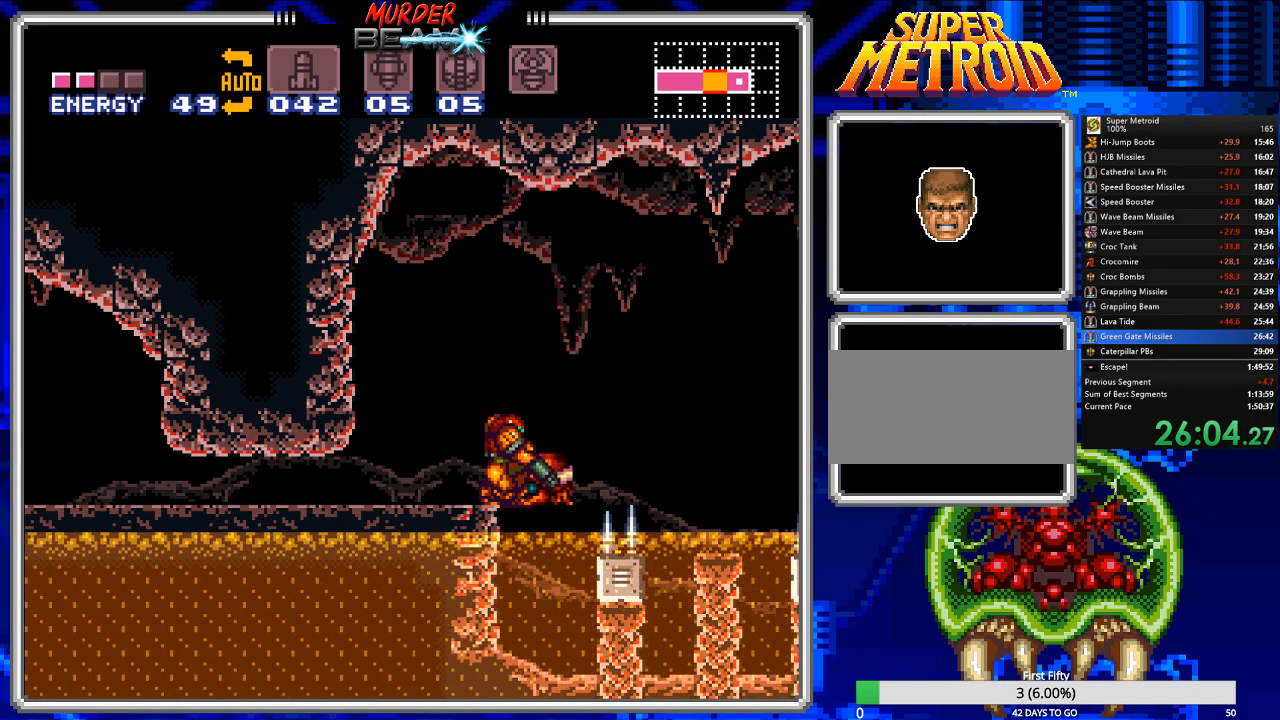
{"buttons": ["B", "X", "L1"], "events": [[433, "X", "down"]]}
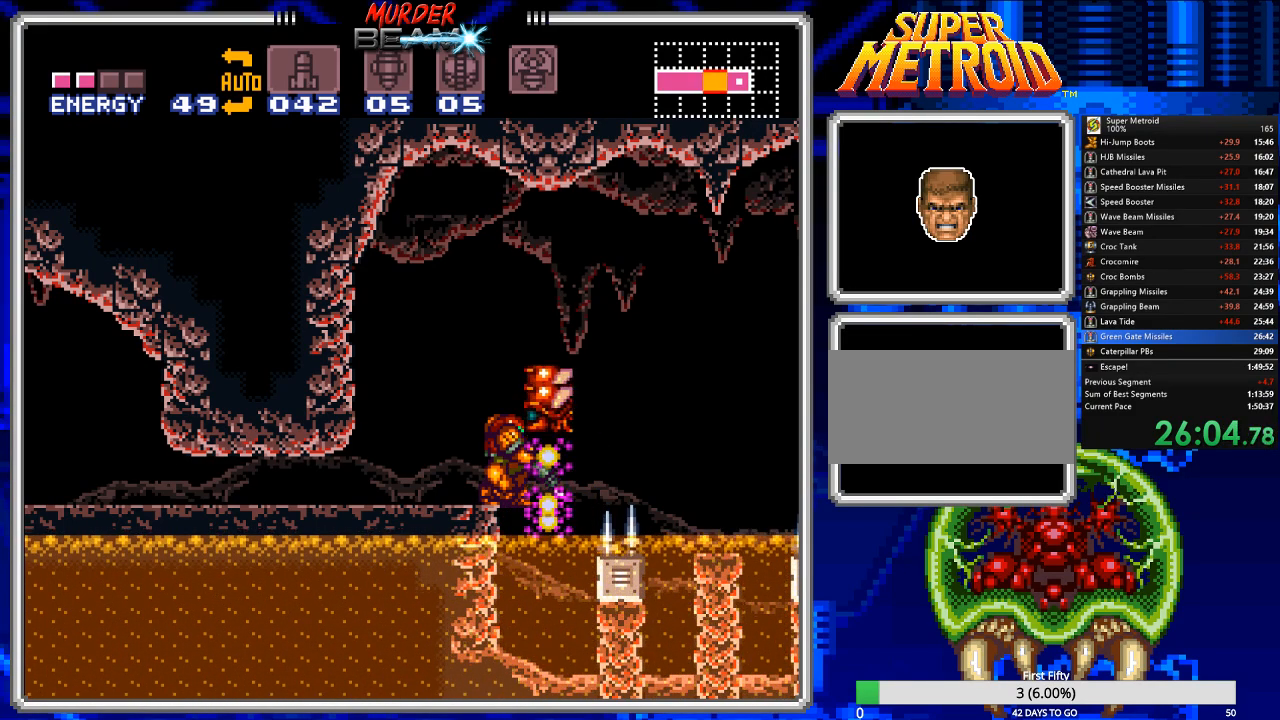
{"buttons": ["B", "L1"], "events": [[83, "X", "up"], [350, "X", "down"], [450, "X", "up"]]}
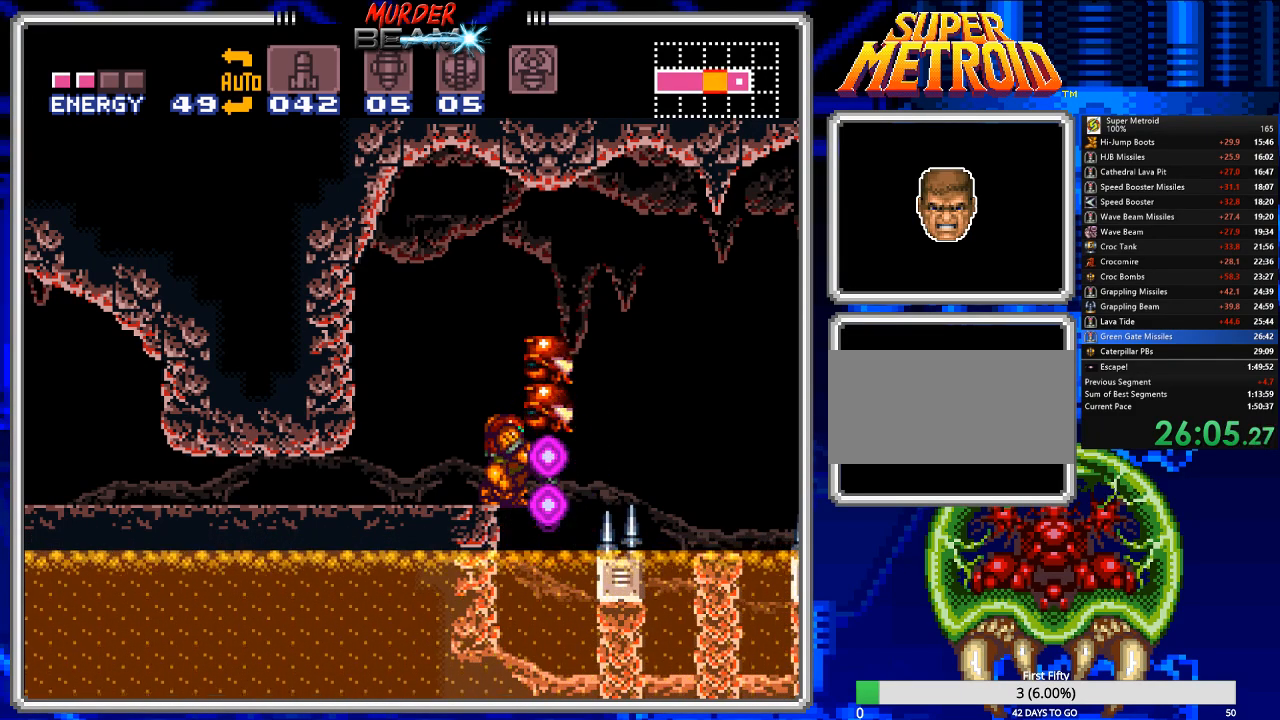
{"buttons": ["B", "L1"], "events": [[117, "DPAD_UP", "down"], [183, "DPAD_UP", "up"], [183, "X", "down"], [283, "X", "up"], [400, "X", "down"], [467, "X", "up"]]}
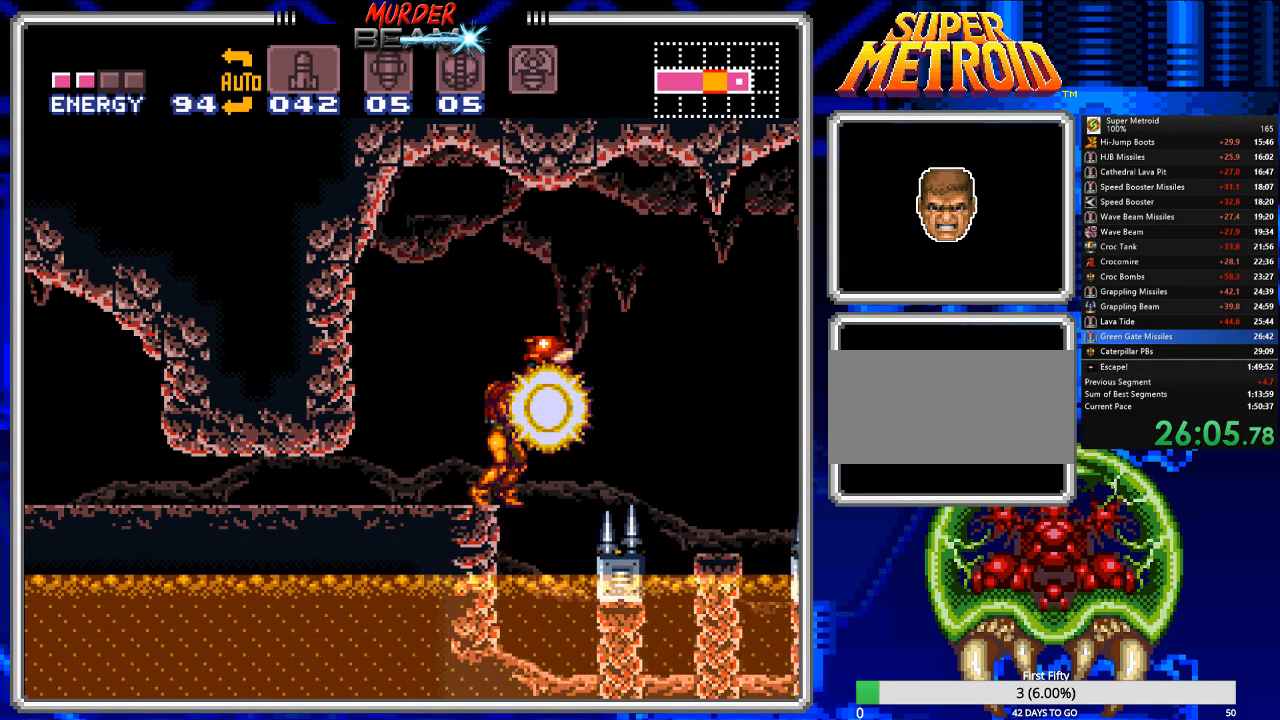
{"buttons": ["B", "L1"], "events": [[67, "X", "down"], [133, "X", "up"], [267, "DPAD_DOWN", "down"], [400, "DPAD_DOWN", "up"]]}
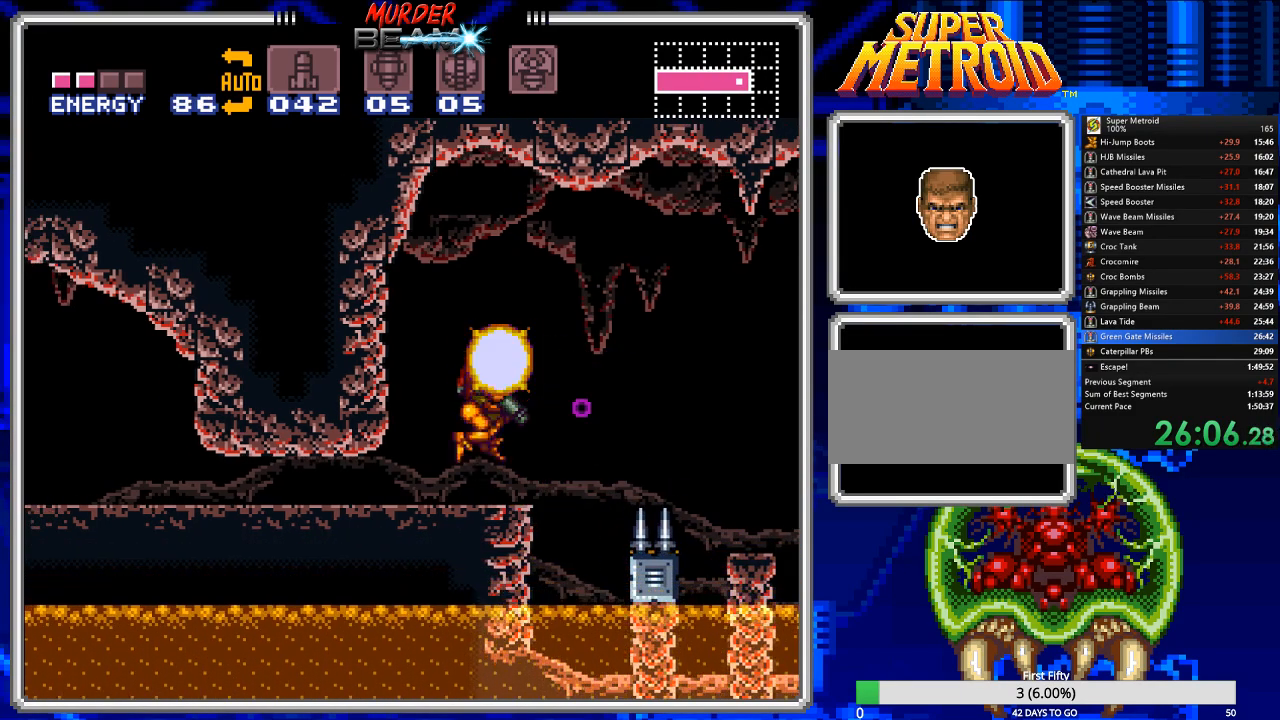
{"buttons": ["B", "L1"], "events": [[167, "DPAD_RIGHT", "down"], [317, "DPAD_RIGHT", "up"]]}
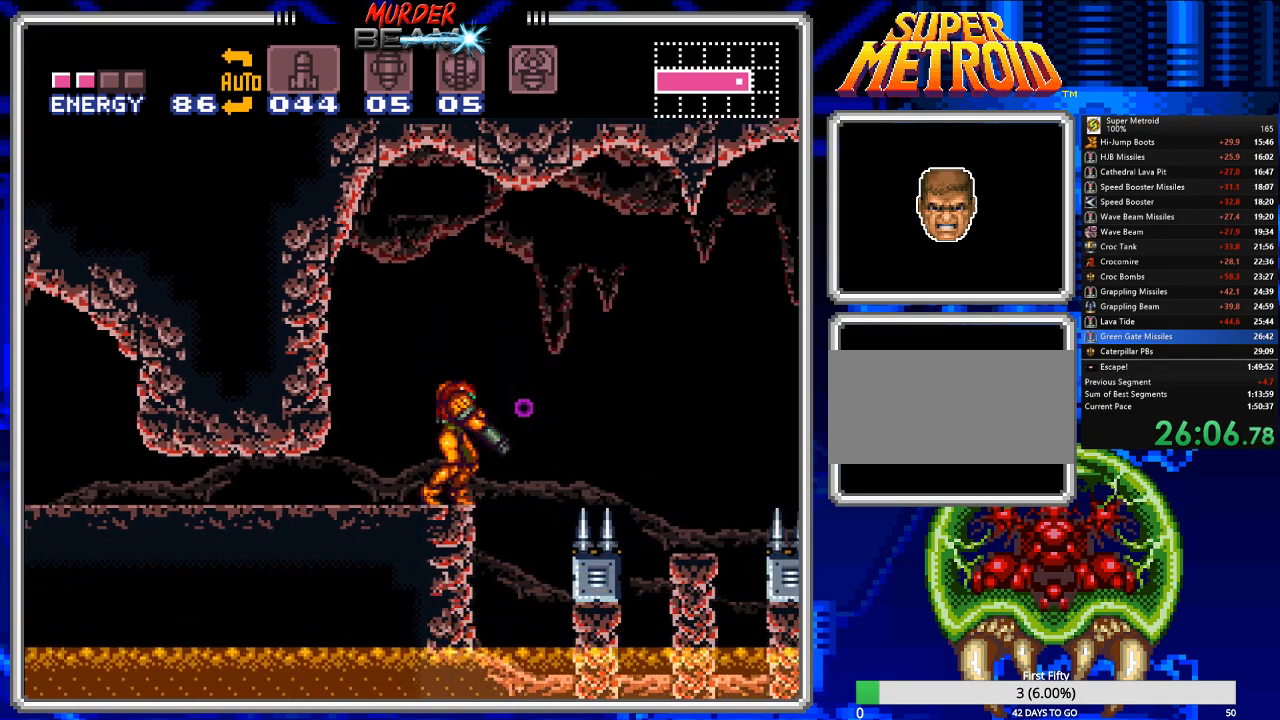
{"buttons": ["B", "L1"], "events": [[250, "DPAD_RIGHT", "down"], [317, "DPAD_RIGHT", "up"]]}